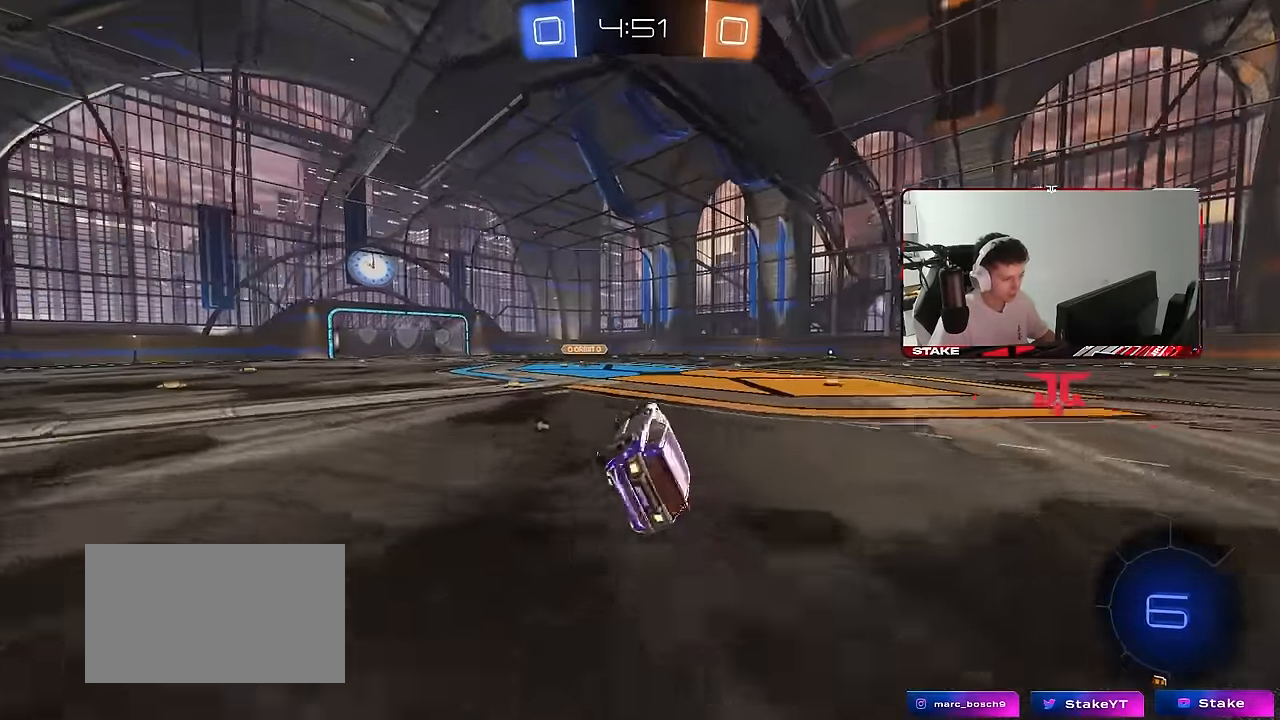
Gameplay with keyboard and mouse; each line is a JSON object with the keys and mouse buttons held at the frame after it. "events" lists presses ("down") and releases ("up") of "1", "2", "3", "4", "5", "a", "alt", "c", "caps_lock", "ctrl", "d", "e", "f", "g", "q", "r", "s", "shift", "space", "t", "tab", "v", "w", "x", "z", "mouse_left", "mouse_wheel" and "mouse_right" between this image and that frame as [ms after this image, input, new state], when the widget could be followed in between. "mouse_left", "mouse_wheel", "mouse_right" = the "left", "wheel", "right" buttons of the "mouse" list. No other keys are recorded. "wheel" means that the mouse wheel is clicked or scrolled. "mouse_move" is the direction in which the mouse moves at that frame (one of eight, or "still"), when it could be read.
{"keys": ["a", "w"], "mouse": [], "mouse_move": "still", "events": [[16, "shift", "up"], [66, "s", "up"], [116, "a", "up"], [200, "space", "down"], [250, "a", "down"], [250, "space", "up"], [250, "w", "down"], [300, "a", "up"], [383, "a", "down"]]}
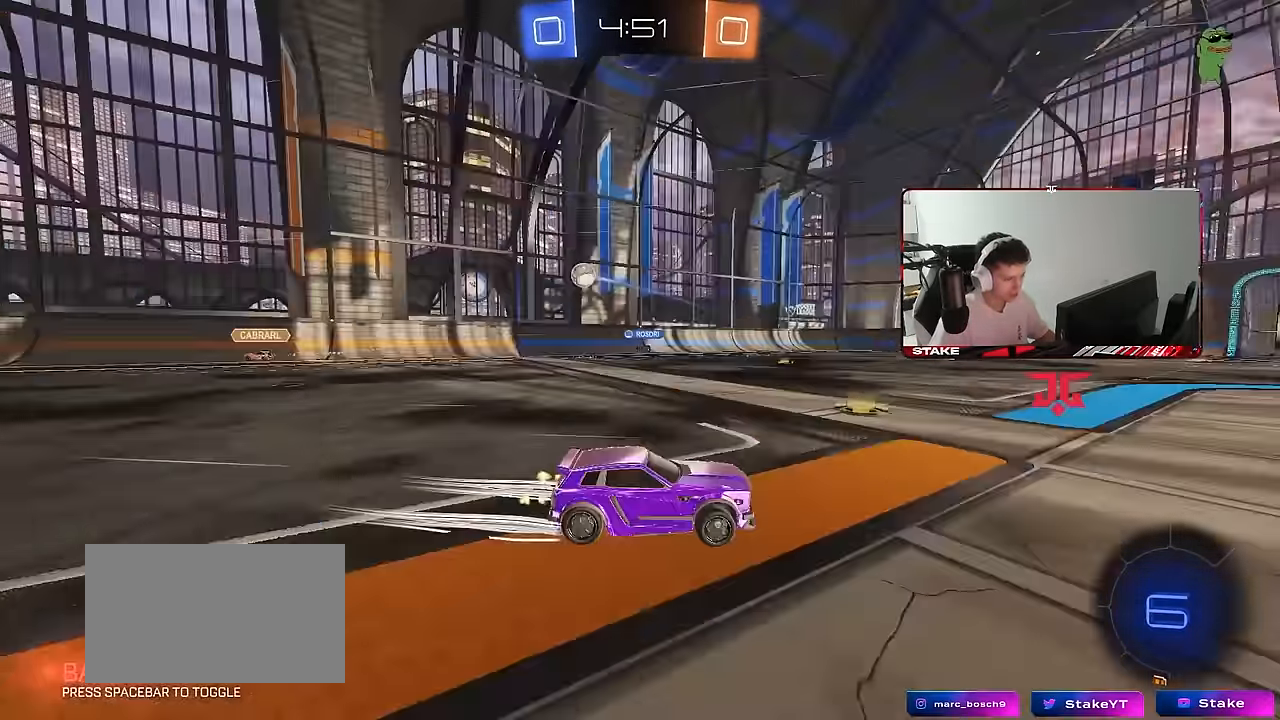
{"keys": ["shift", "space", "w"], "mouse": [], "mouse_move": "still", "events": [[33, "a", "up"], [33, "mouse_right", "down"], [116, "mouse_right", "up"], [116, "shift", "down"], [166, "mouse_right", "down"], [316, "mouse_right", "up"], [366, "space", "down"]]}
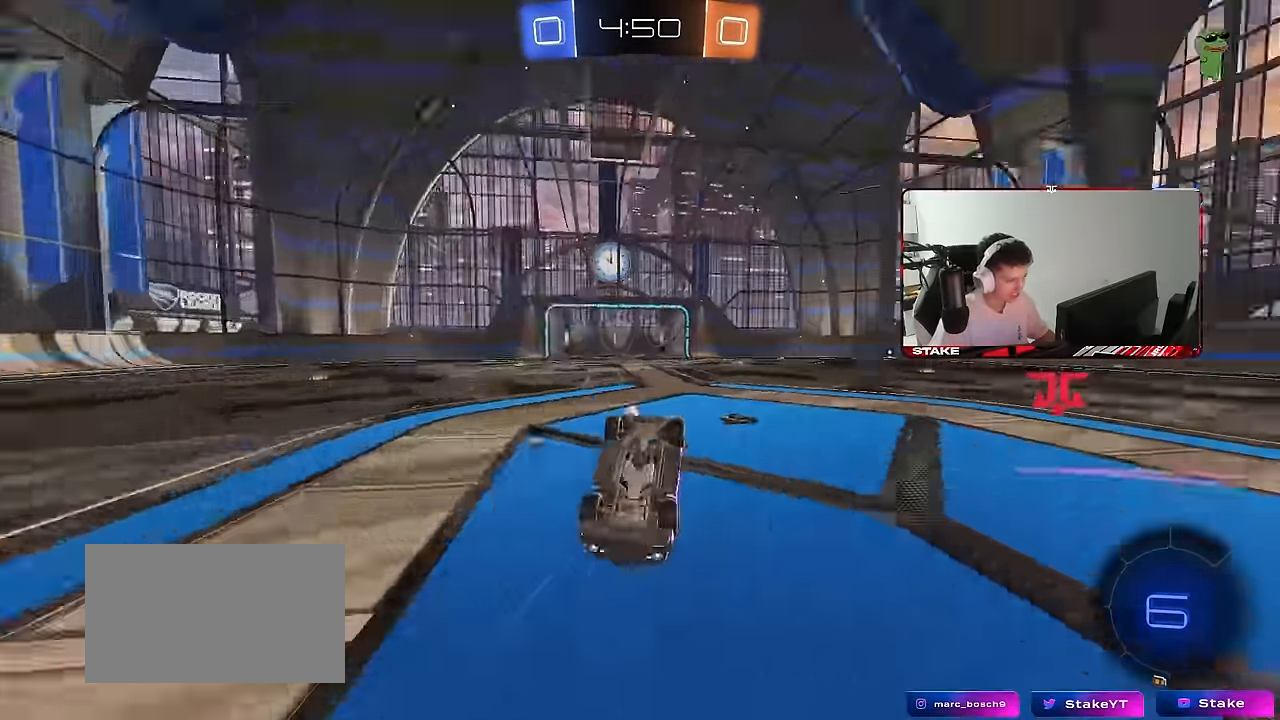
{"keys": ["d", "space"], "mouse": [], "mouse_move": "still", "events": [[50, "space", "up"], [133, "w", "up"], [333, "d", "down"], [333, "shift", "up"], [466, "space", "down"]]}
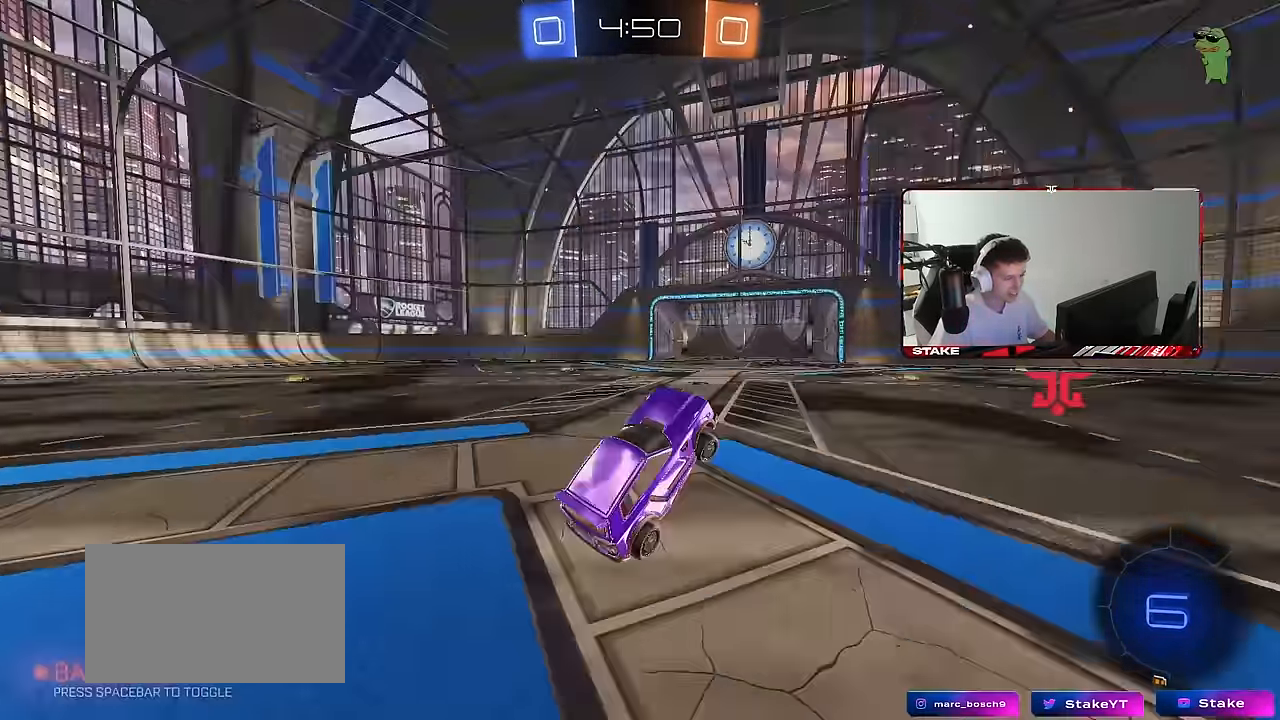
{"keys": ["d", "w"], "mouse": [], "mouse_move": "still", "events": [[16, "d", "up"], [150, "d", "down"], [150, "space", "up"], [183, "w", "down"], [383, "shift", "down"], [483, "shift", "up"]]}
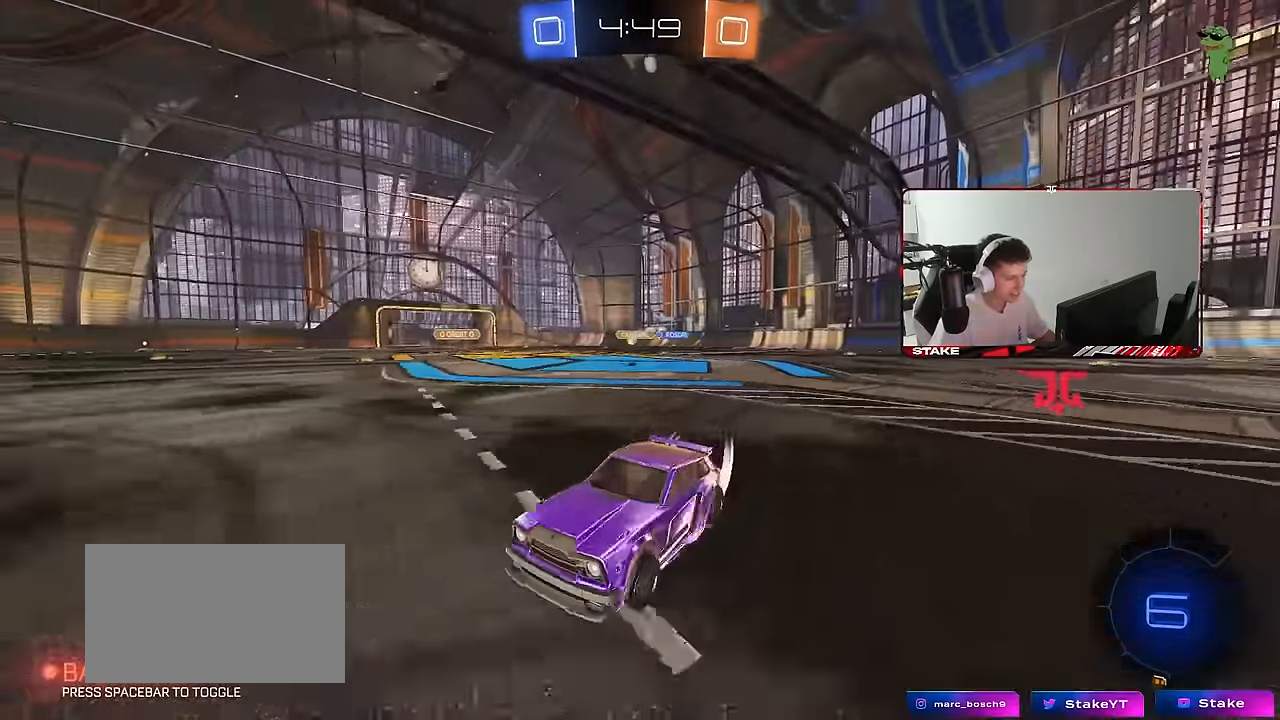
{"keys": ["space", "w"], "mouse": ["left"], "mouse_move": "still", "events": [[166, "d", "up"], [350, "mouse_left", "down"], [400, "d", "down"], [500, "d", "up"], [500, "space", "down"]]}
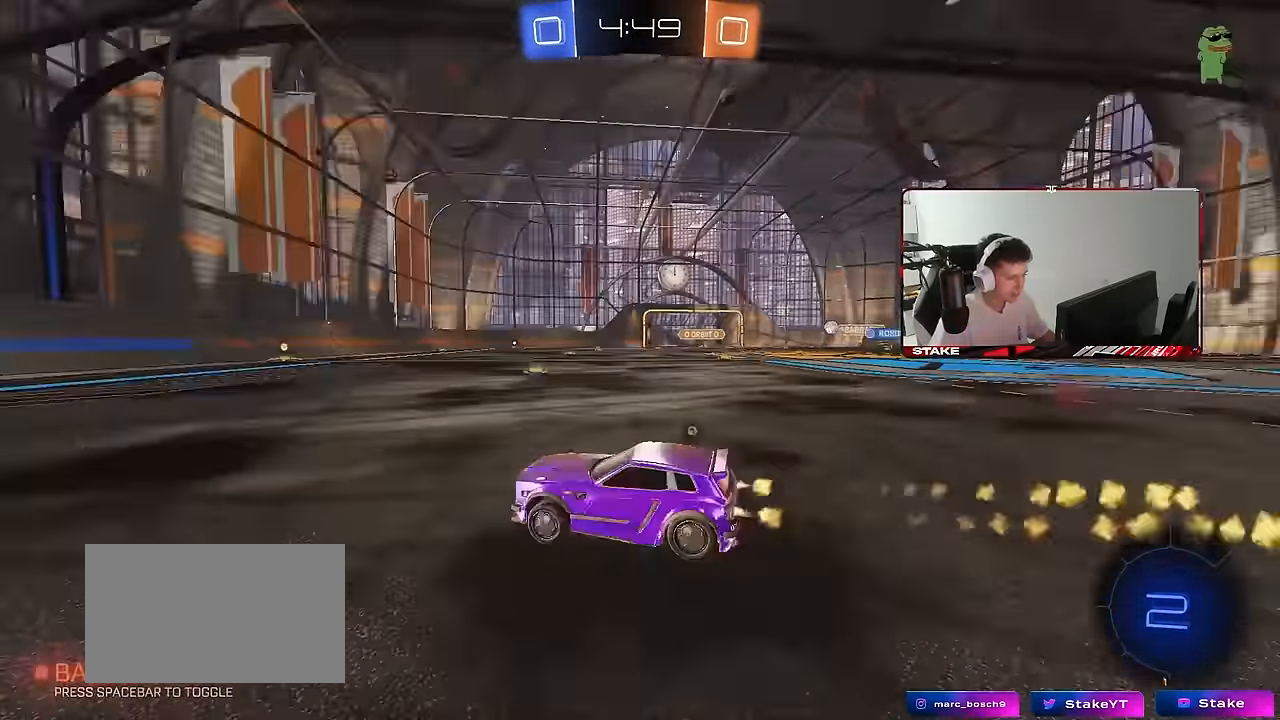
{"keys": ["d", "w"], "mouse": [], "mouse_move": "still", "events": [[133, "space", "up"], [333, "space", "down"], [366, "mouse_left", "up"], [416, "d", "down"], [466, "space", "up"]]}
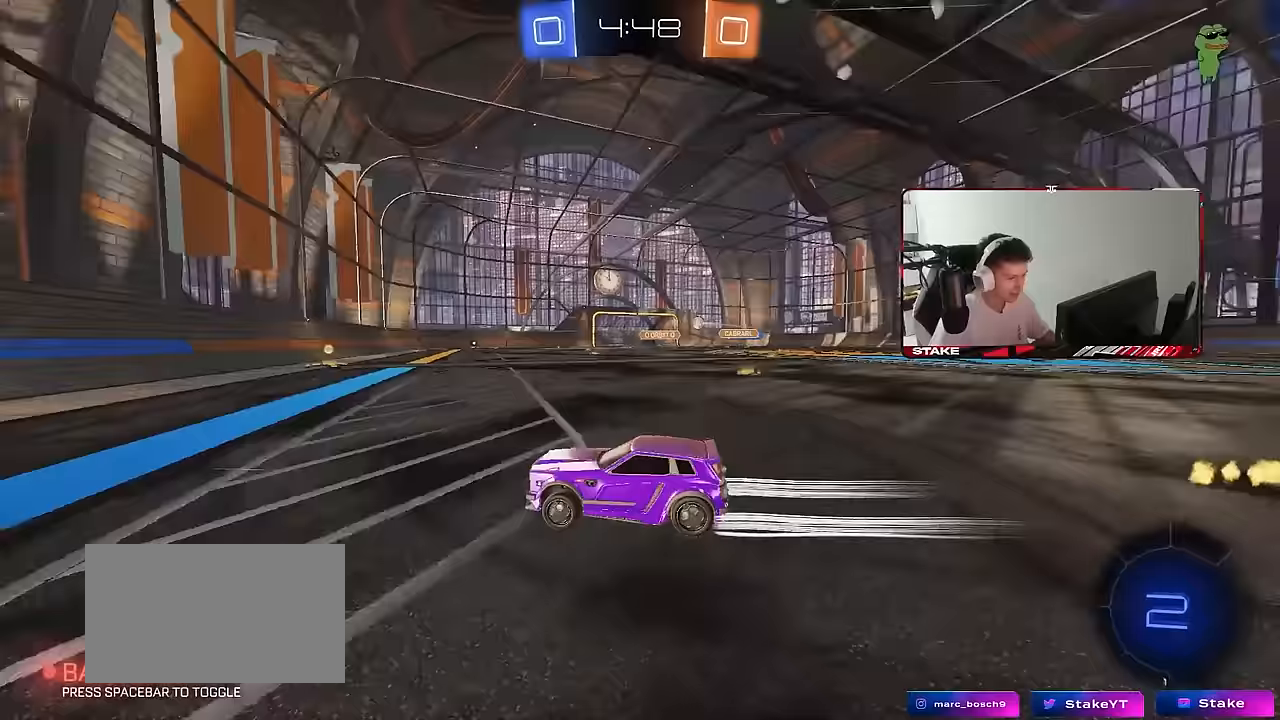
{"keys": ["d", "w"], "mouse": [], "mouse_move": "still", "events": [[67, "d", "up"], [150, "d", "down"], [200, "shift", "down"], [350, "shift", "up"], [433, "d", "up"], [483, "d", "down"]]}
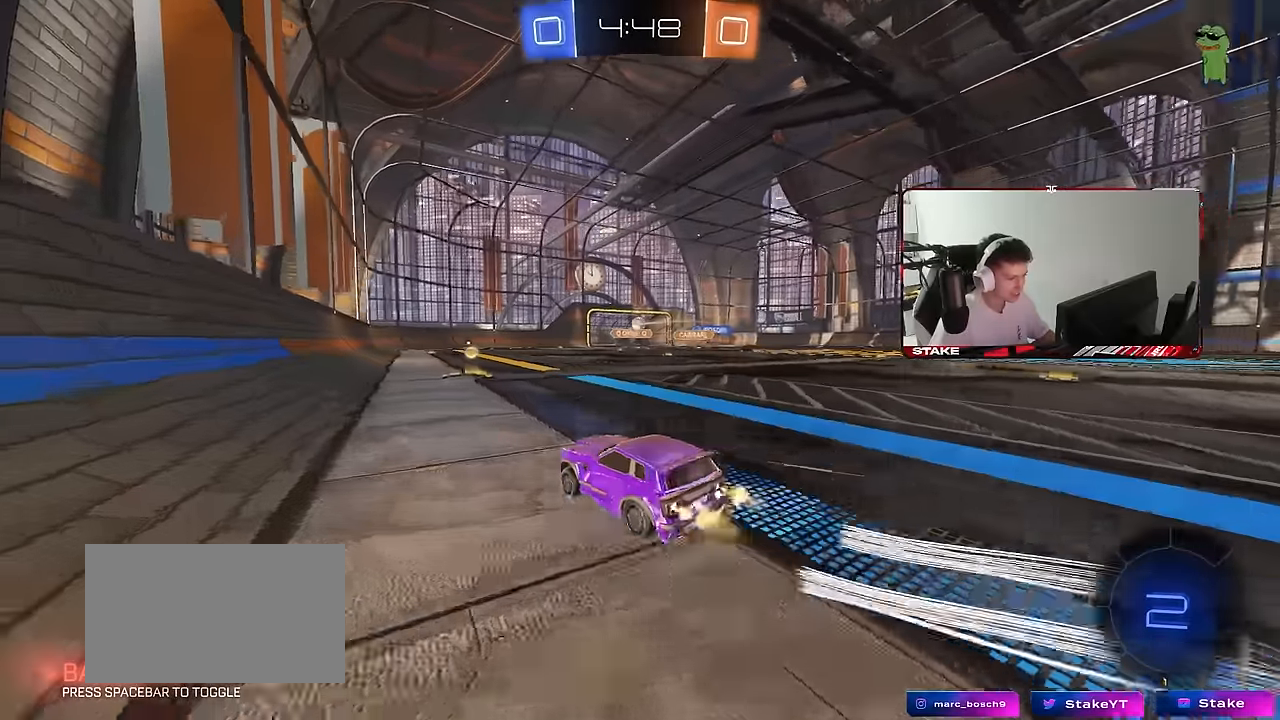
{"keys": ["a", "w"], "mouse": ["left"], "mouse_move": "still", "events": [[117, "d", "up"], [117, "mouse_left", "down"], [167, "a", "down"], [350, "a", "up"], [450, "a", "down"]]}
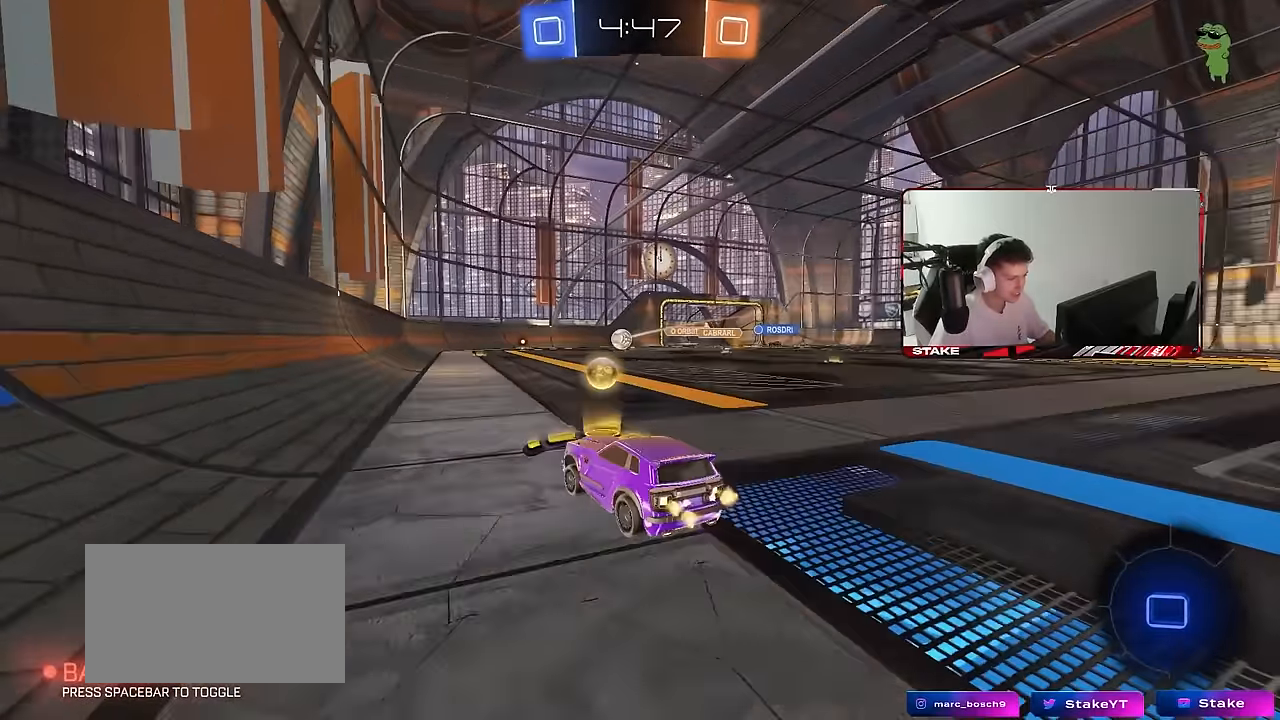
{"keys": ["d", "s"], "mouse": [], "mouse_move": "still", "events": [[133, "a", "up"], [133, "mouse_left", "up"], [317, "d", "down"], [317, "w", "up"], [367, "s", "down"]]}
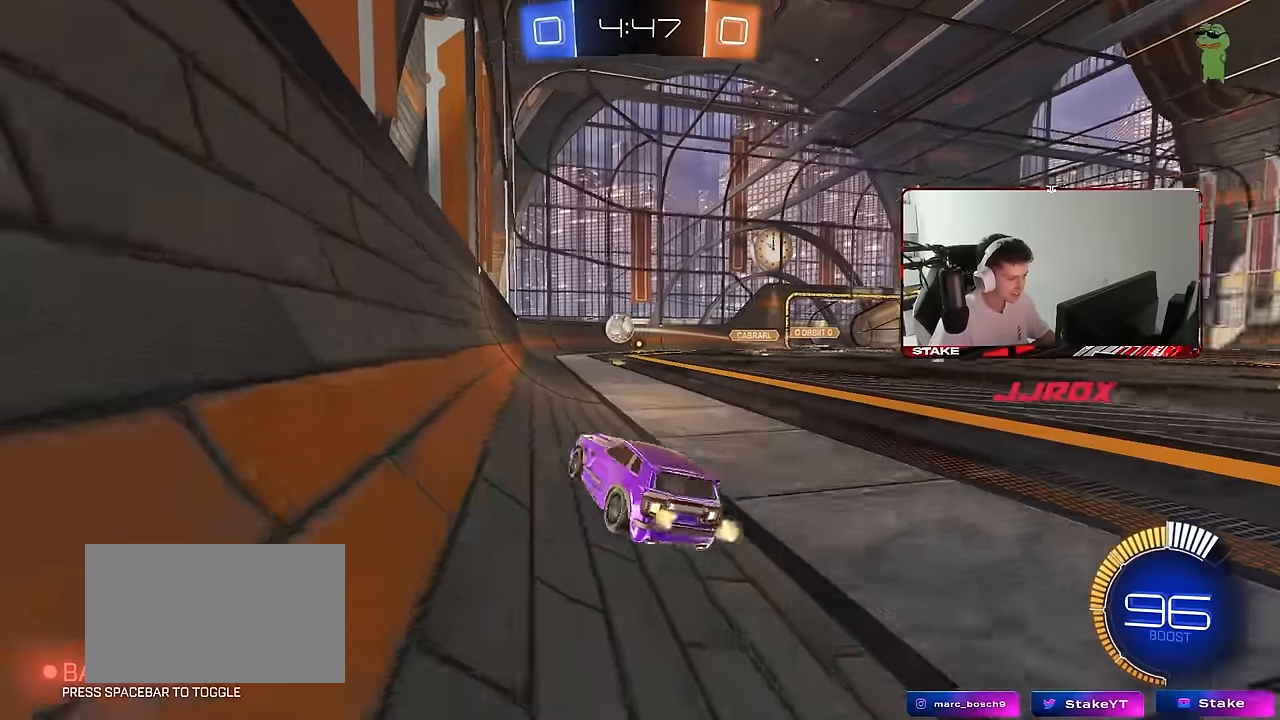
{"keys": ["w"], "mouse": [], "mouse_move": "still", "events": [[67, "s", "up"], [200, "w", "down"], [383, "d", "up"]]}
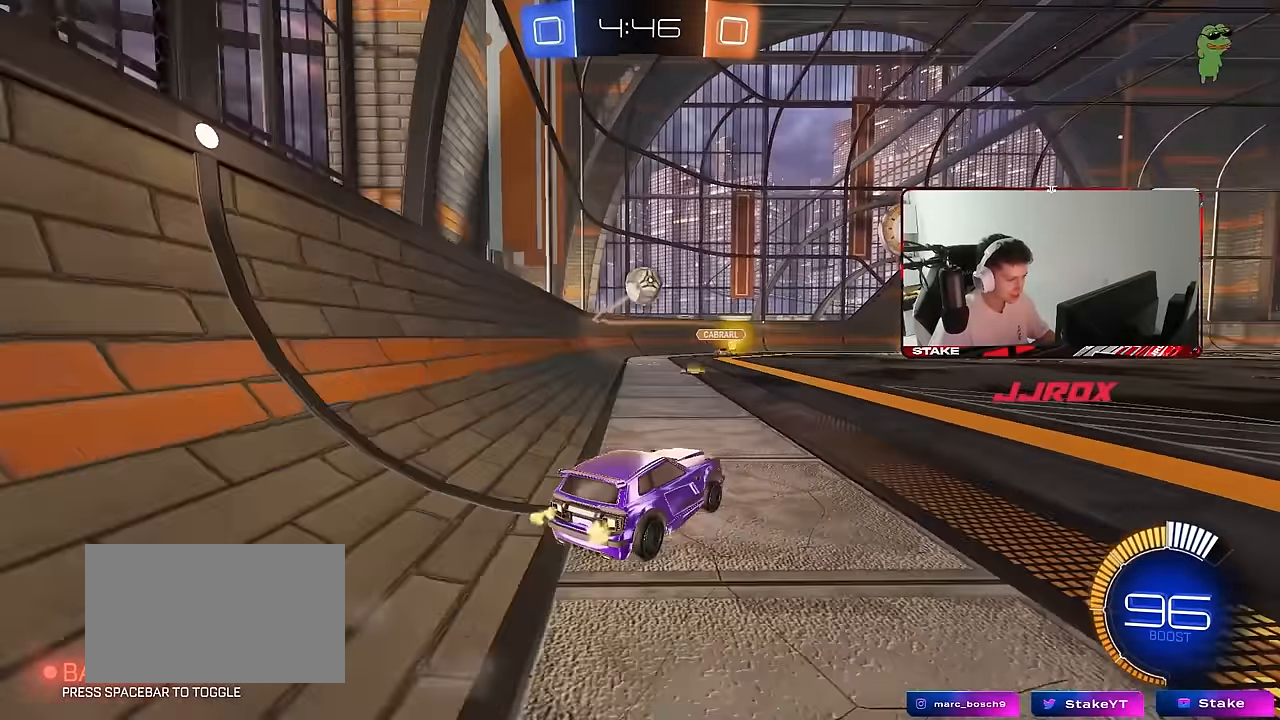
{"keys": ["a", "s", "shift"], "mouse": ["left", "right"], "mouse_move": "left", "events": [[33, "w", "up"], [67, "d", "down"], [67, "mouse_left", "down"], [67, "mouse_right", "down"], [117, "s", "down"], [167, "a", "down"], [217, "d", "up"], [217, "shift", "down"], [267, "a", "up"], [267, "mouse_right", "up"], [267, "s", "up"], [317, "mouse_right", "down"], [317, "shift", "up"], [350, "a", "down"], [350, "s", "down"], [350, "shift", "down"]]}
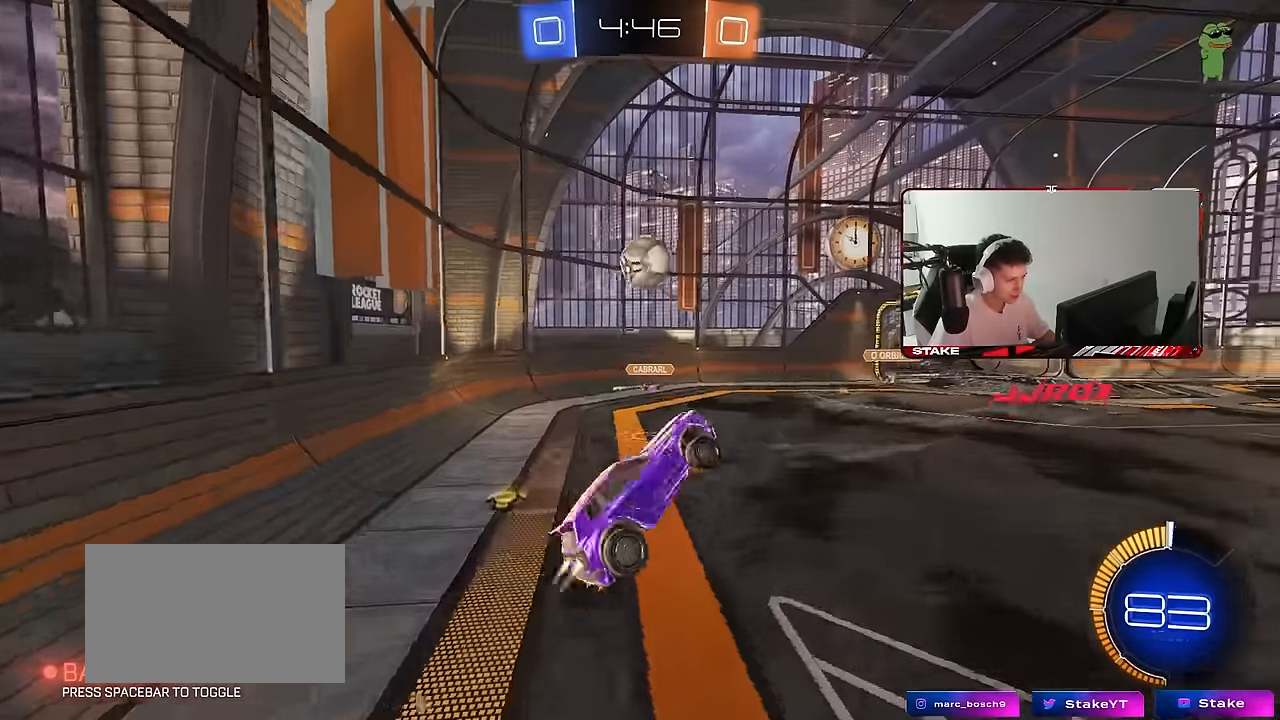
{"keys": [], "mouse": ["left"], "mouse_move": "still", "events": [[50, "mouse_right", "up"], [50, "s", "up"], [233, "shift", "up"], [283, "s", "down"], [317, "a", "up"], [317, "d", "down"], [367, "d", "up"], [417, "s", "up"]]}
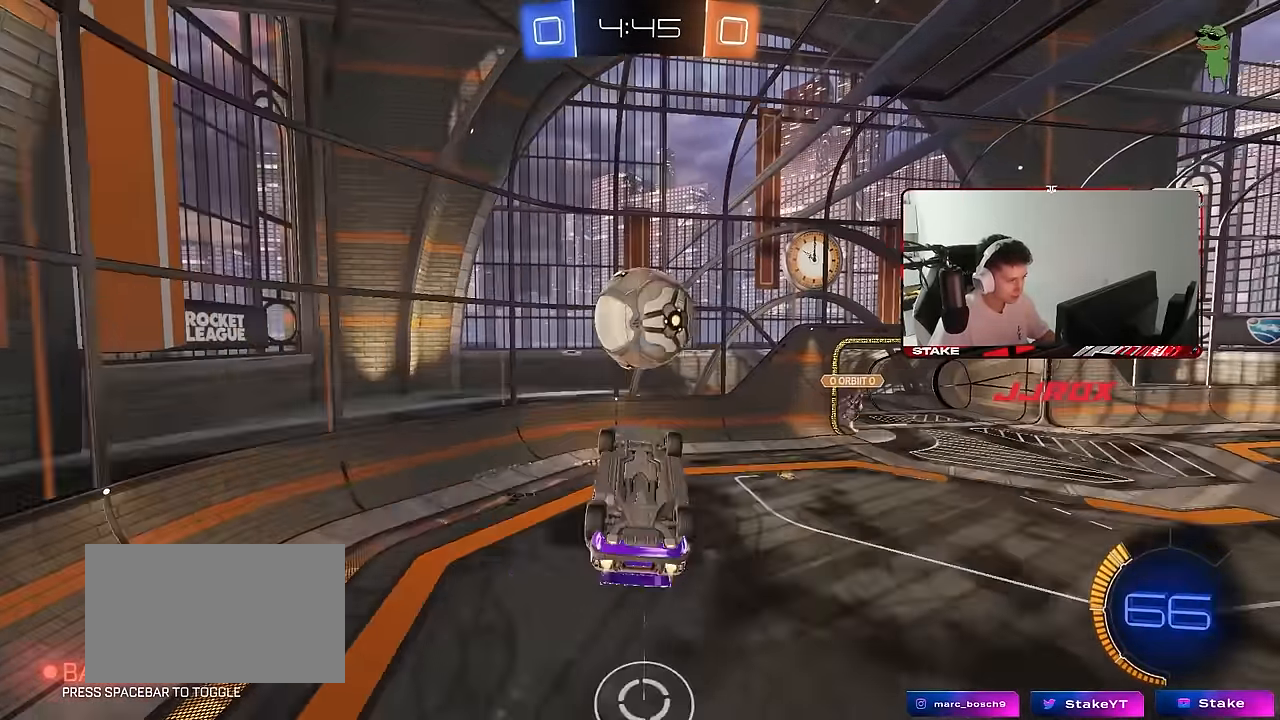
{"keys": ["d"], "mouse": ["left"], "mouse_move": "down-left", "events": [[17, "a", "down"], [67, "w", "down"], [100, "shift", "down"], [250, "s", "down"], [250, "w", "up"], [333, "shift", "up"], [383, "d", "down"], [433, "a", "up"], [483, "s", "up"]]}
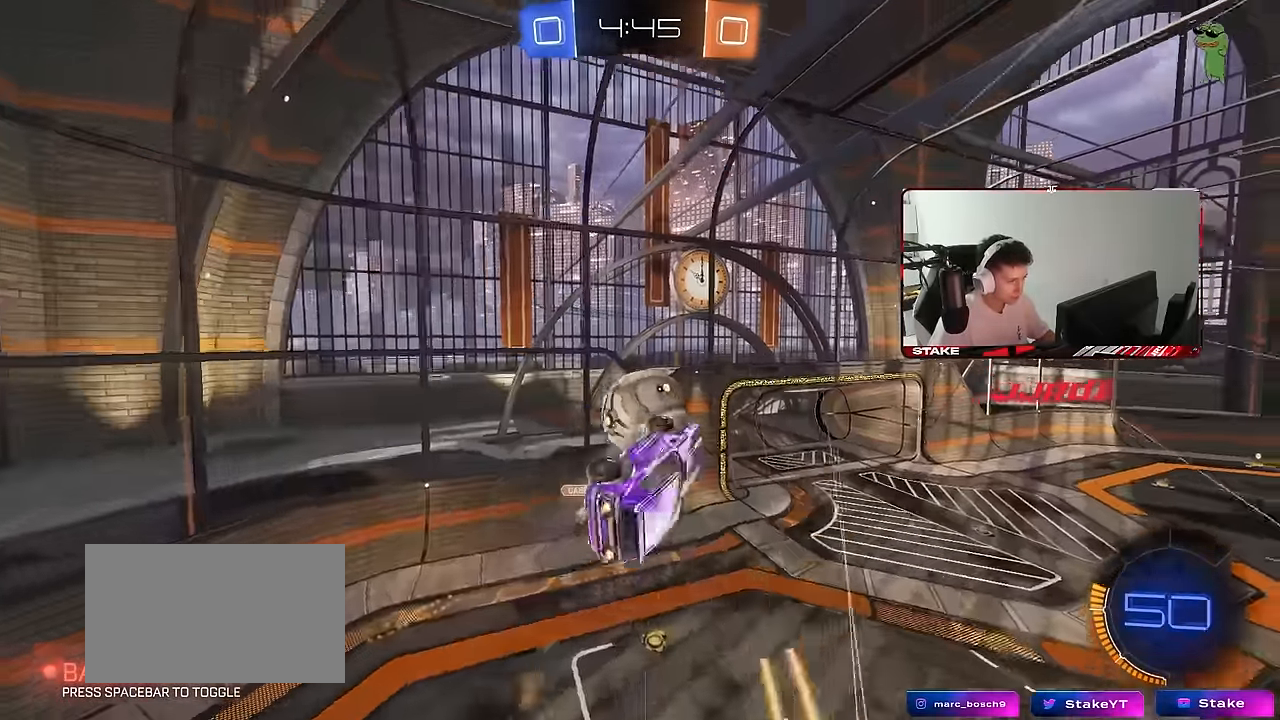
{"keys": ["a"], "mouse": ["left"], "mouse_move": "still", "events": [[217, "w", "down"], [267, "a", "down"], [367, "d", "up"], [500, "w", "up"]]}
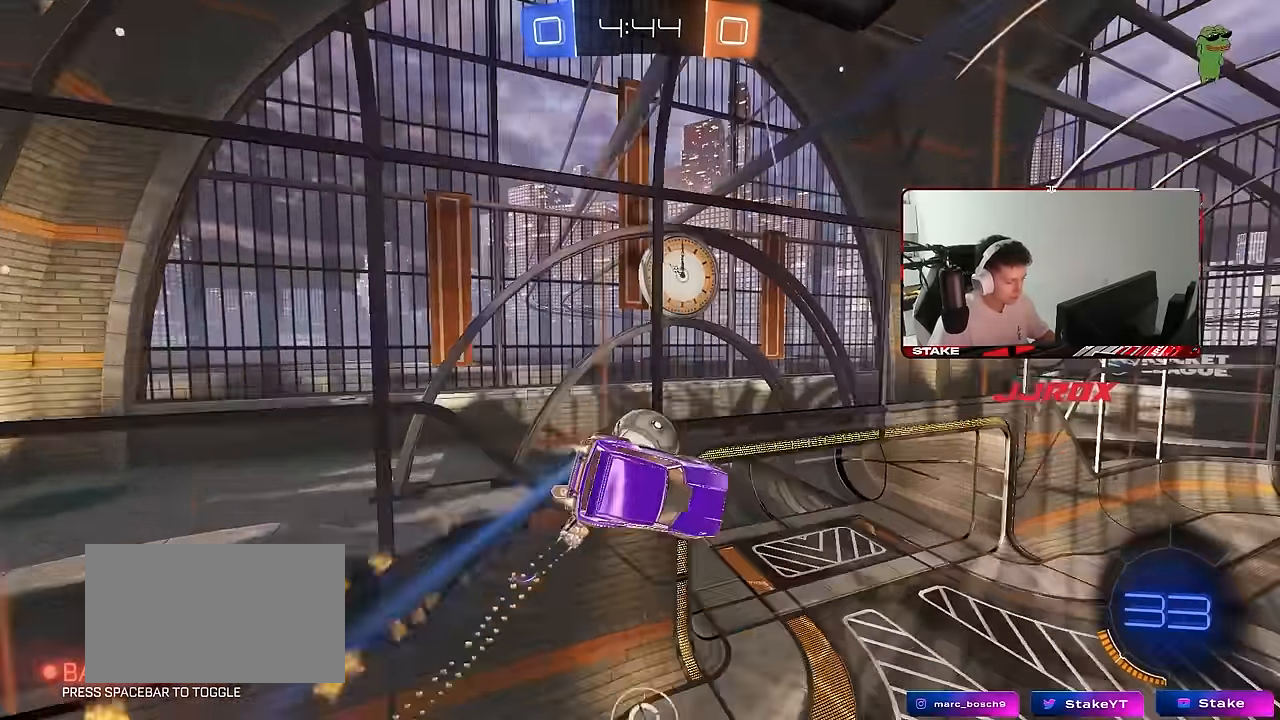
{"keys": ["shift"], "mouse": [], "mouse_move": "still", "events": [[183, "a", "up"], [183, "d", "down"], [233, "shift", "down"], [283, "mouse_left", "up"], [367, "d", "up"], [417, "a", "down"], [417, "w", "down"], [467, "a", "up"], [467, "w", "up"]]}
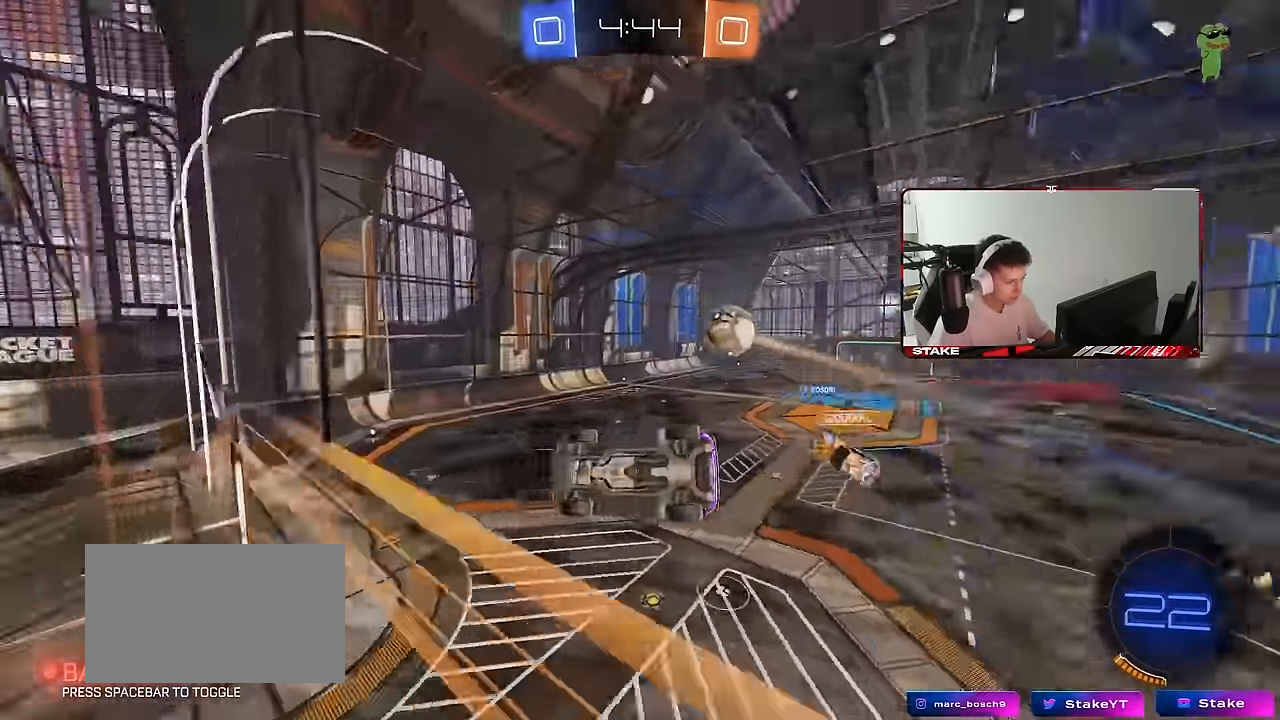
{"keys": [], "mouse": [], "mouse_move": "still", "events": [[117, "mouse_right", "down"], [150, "mouse_left", "down"], [250, "a", "down"], [250, "mouse_right", "up"], [250, "s", "down"], [383, "mouse_left", "up"], [433, "shift", "up"], [483, "a", "up"], [483, "s", "up"]]}
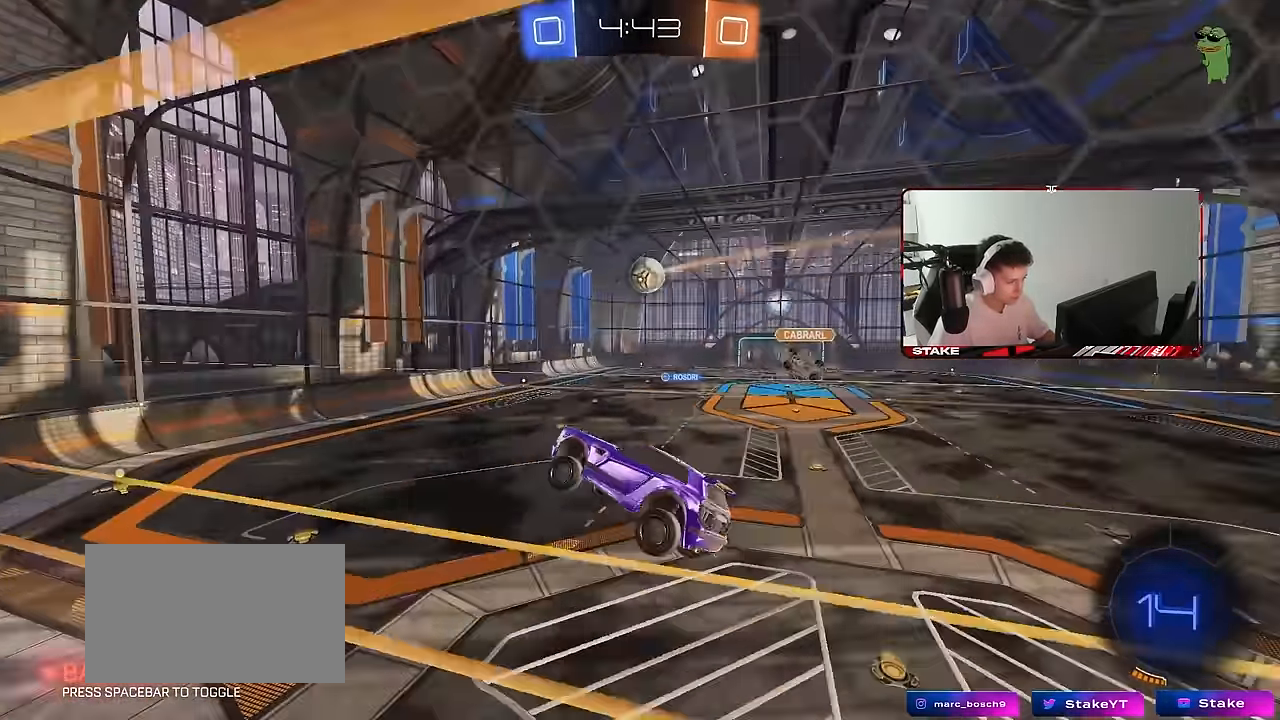
{"keys": ["w"], "mouse": [], "mouse_move": "up", "events": [[83, "d", "down"], [167, "a", "down"], [167, "d", "up"], [317, "a", "up"], [350, "d", "down"], [350, "shift", "down"], [450, "d", "up"], [450, "shift", "up"], [500, "w", "down"]]}
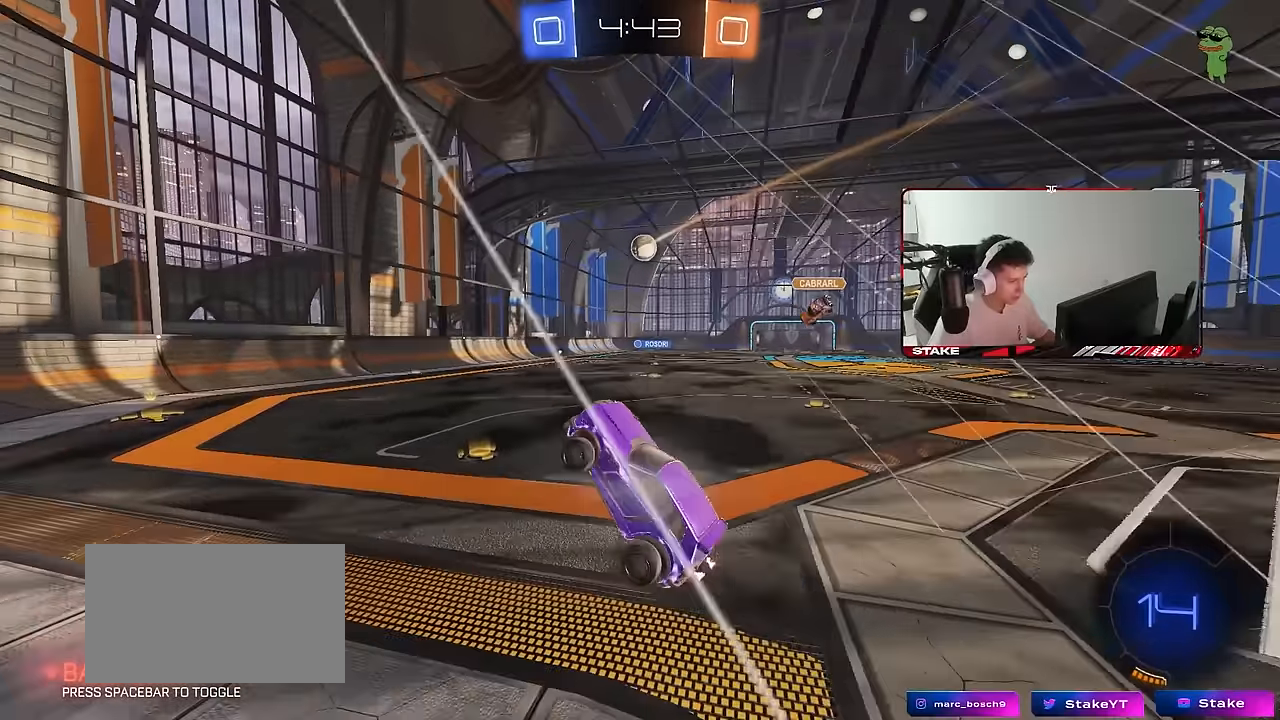
{"keys": ["d", "w"], "mouse": [], "mouse_move": "still", "events": [[83, "mouse_right", "down"], [133, "mouse_left", "down"], [233, "a", "down"], [283, "mouse_right", "up"], [367, "a", "up"], [367, "d", "down"], [467, "mouse_left", "up"]]}
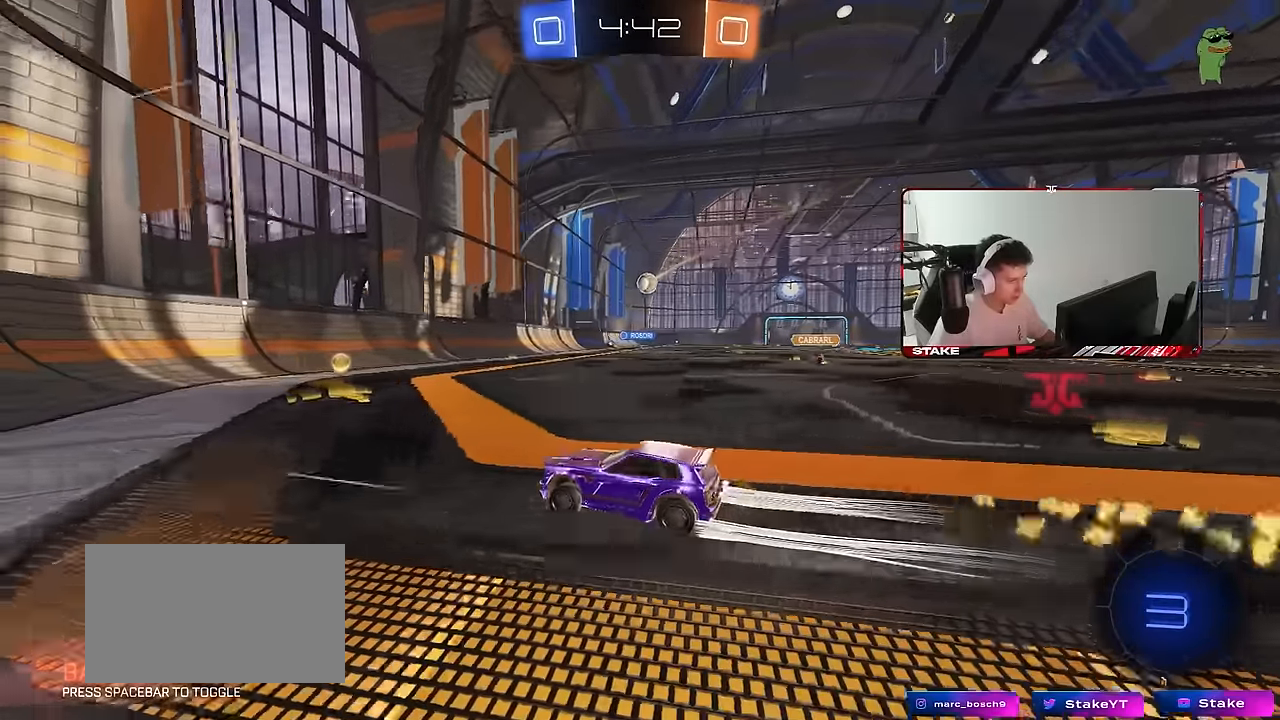
{"keys": ["d", "w"], "mouse": ["left"], "mouse_move": "still", "events": [[17, "shift", "down"], [100, "shift", "up"], [200, "mouse_left", "down"], [300, "d", "up"], [383, "d", "down"]]}
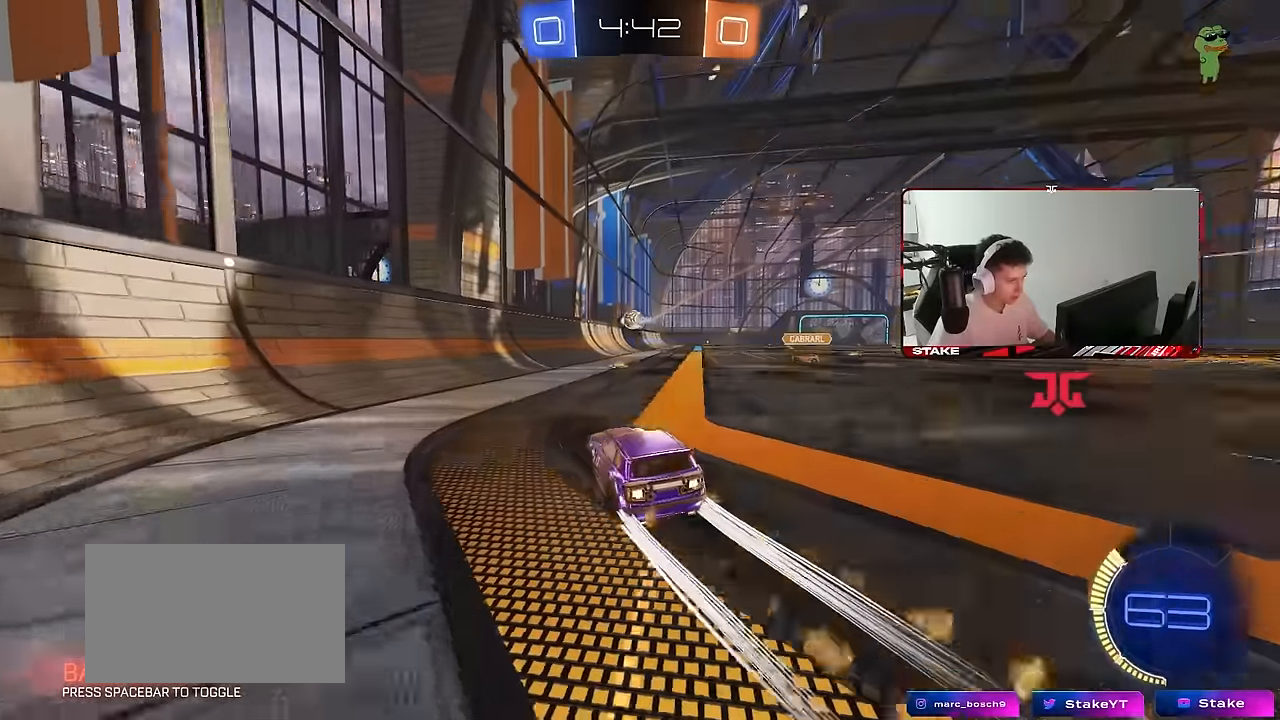
{"keys": ["a", "w"], "mouse": [], "mouse_move": "still", "events": [[67, "mouse_left", "up"], [117, "d", "up"], [217, "d", "down"], [350, "w", "up"], [400, "shift", "down"], [400, "w", "down"], [500, "a", "down"], [500, "d", "up"], [500, "shift", "up"]]}
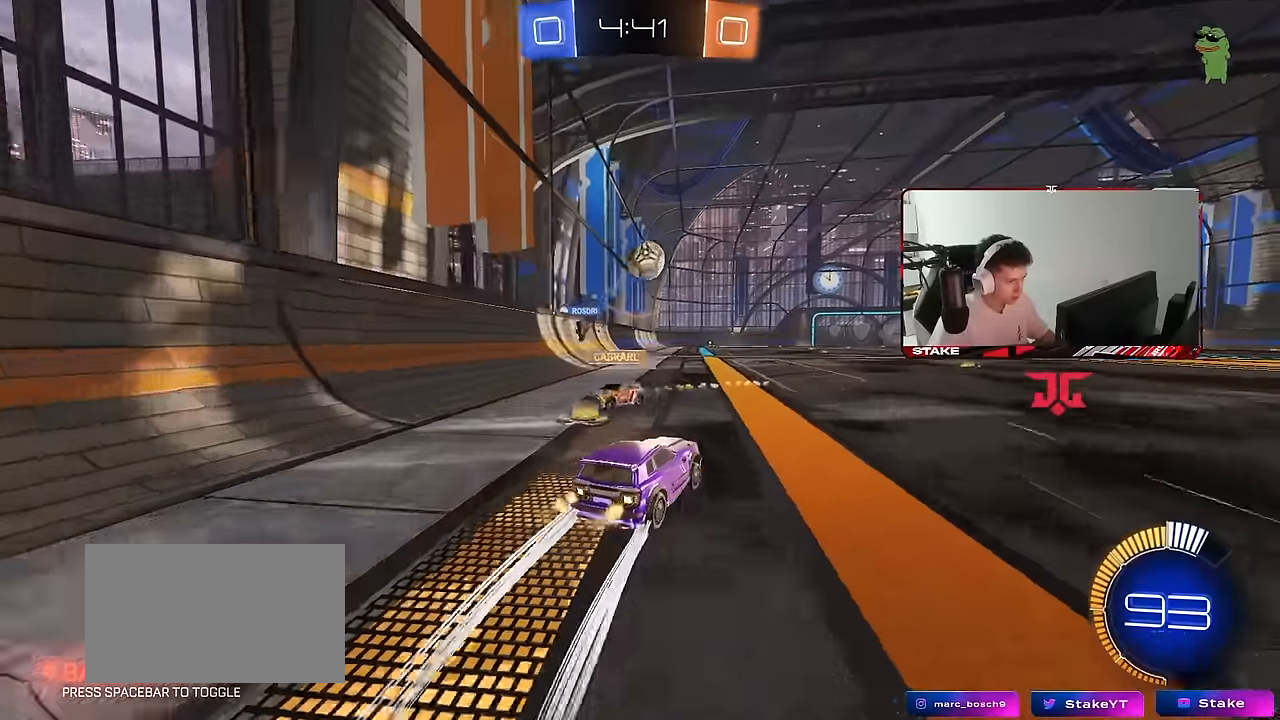
{"keys": ["w"], "mouse": [], "mouse_move": "still", "events": [[183, "a", "up"], [183, "d", "down"], [417, "d", "up"]]}
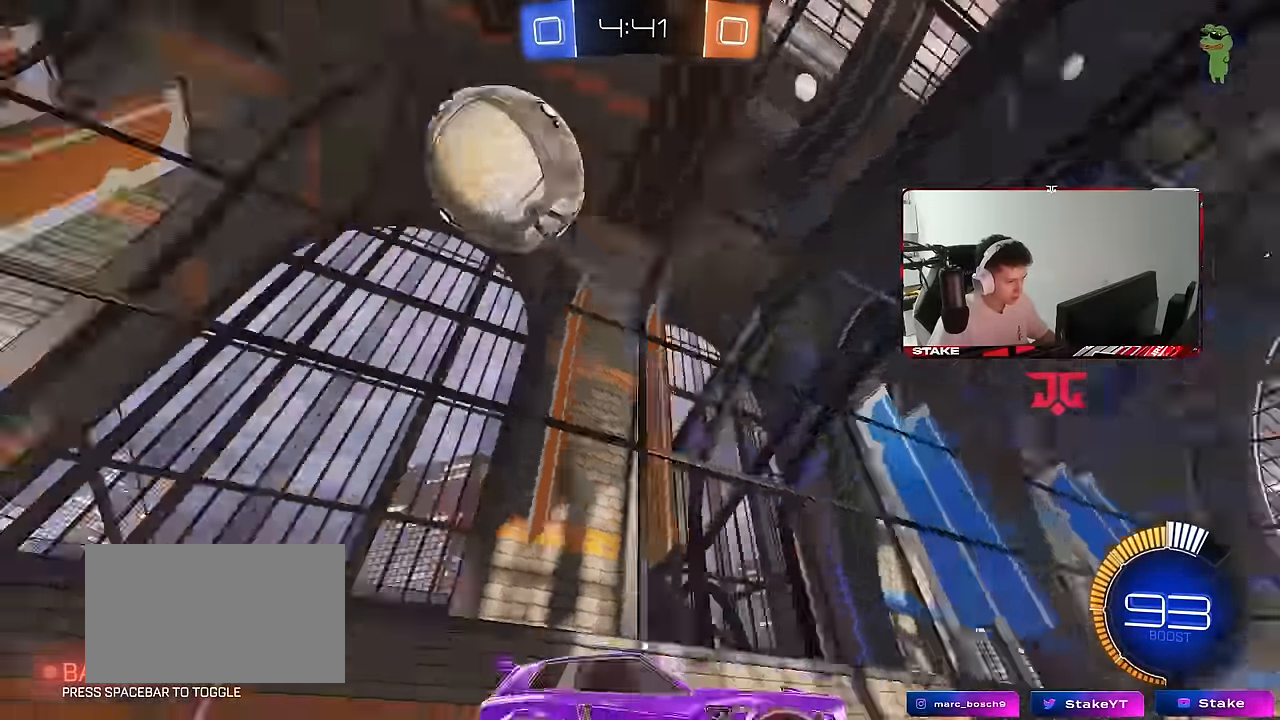
{"keys": ["w"], "mouse": [], "mouse_move": "still", "events": [[250, "d", "down"], [300, "shift", "down"], [383, "shift", "up"], [483, "d", "up"]]}
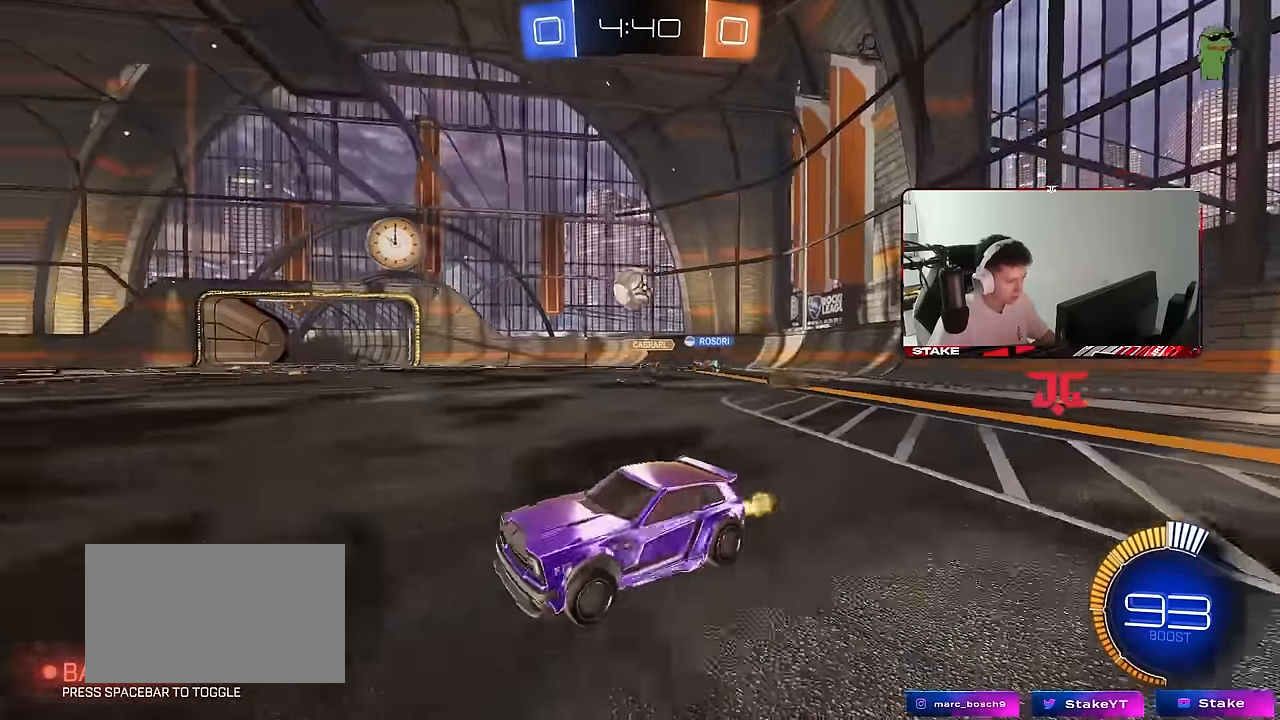
{"keys": ["d", "w"], "mouse": [], "mouse_move": "still", "events": [[67, "d", "down"], [267, "a", "down"], [267, "d", "up"], [317, "a", "up"], [400, "d", "down"]]}
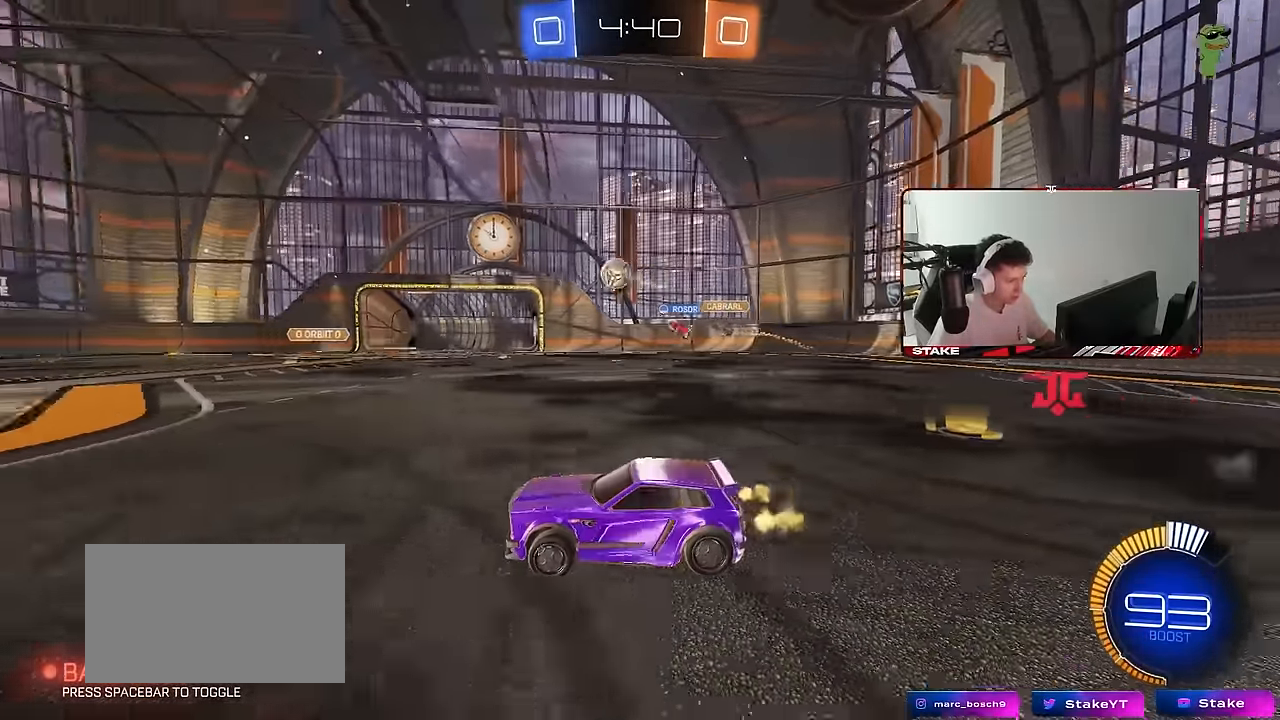
{"keys": ["a", "shift", "w"], "mouse": ["left", "right"], "mouse_move": "still", "events": [[50, "a", "down"], [50, "d", "up"], [133, "a", "up"], [183, "d", "down"], [333, "mouse_left", "down"], [383, "mouse_right", "down"], [417, "d", "up"], [417, "mouse_right", "up"], [417, "shift", "down"], [467, "a", "down"], [467, "mouse_right", "down"]]}
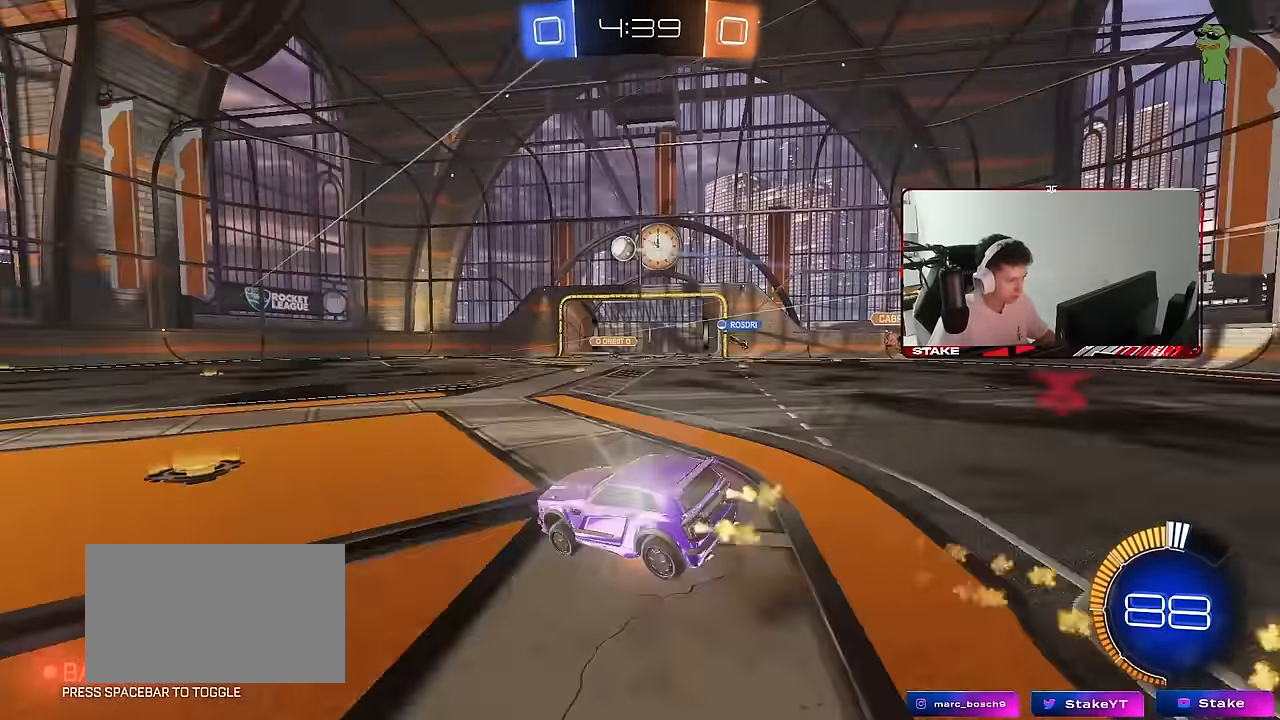
{"keys": ["a", "shift"], "mouse": [], "mouse_move": "still", "events": [[67, "s", "down"], [67, "w", "up"], [150, "mouse_right", "up"], [200, "mouse_left", "up"], [433, "s", "up"]]}
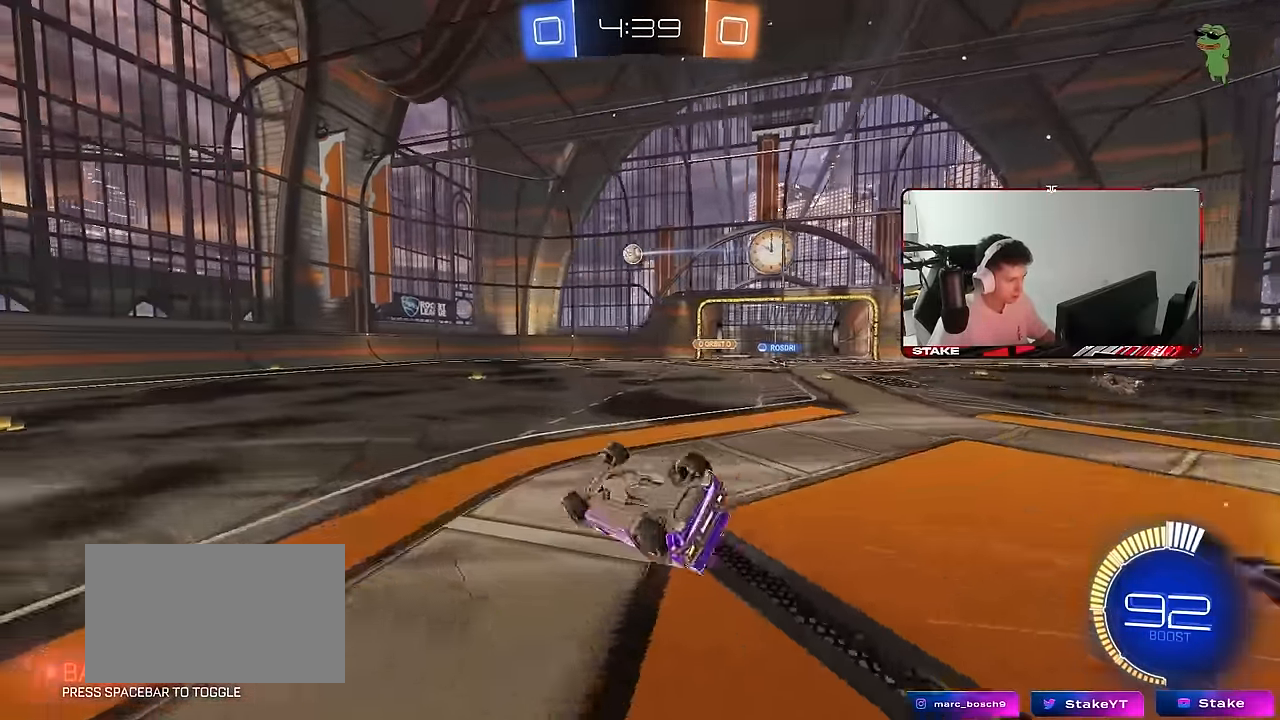
{"keys": ["d", "w"], "mouse": [], "mouse_move": "still", "events": [[33, "s", "down"], [267, "shift", "up"], [317, "a", "up"], [317, "s", "up"], [400, "d", "down"], [450, "w", "down"]]}
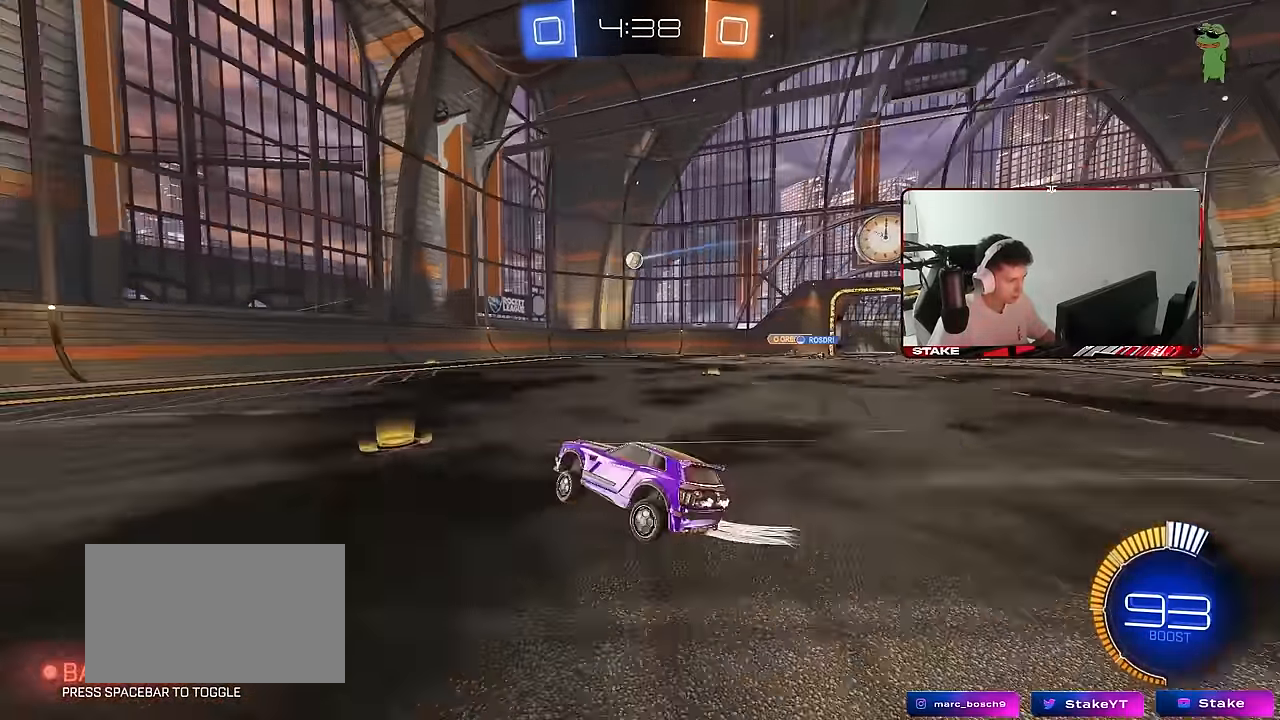
{"keys": ["d"], "mouse": ["left"], "mouse_move": "still", "events": [[133, "s", "down"], [133, "w", "up"], [233, "s", "up"], [333, "w", "down"], [417, "mouse_left", "down"], [467, "w", "up"]]}
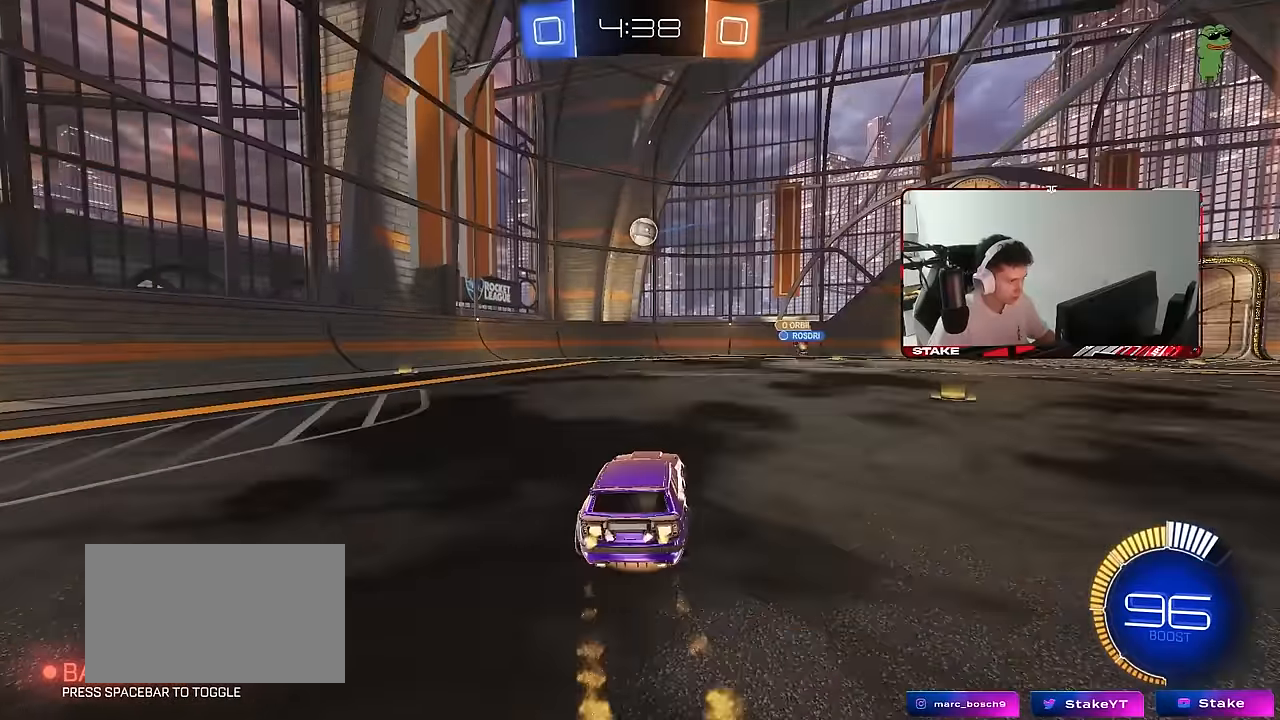
{"keys": ["s"], "mouse": ["right"], "mouse_move": "still", "events": [[17, "d", "up"], [17, "mouse_right", "down"], [67, "a", "down"], [67, "s", "down"], [67, "shift", "down"], [100, "s", "up"], [150, "a", "up"], [150, "mouse_left", "up"], [150, "mouse_right", "up"], [150, "shift", "up"], [433, "mouse_right", "down"], [483, "s", "down"]]}